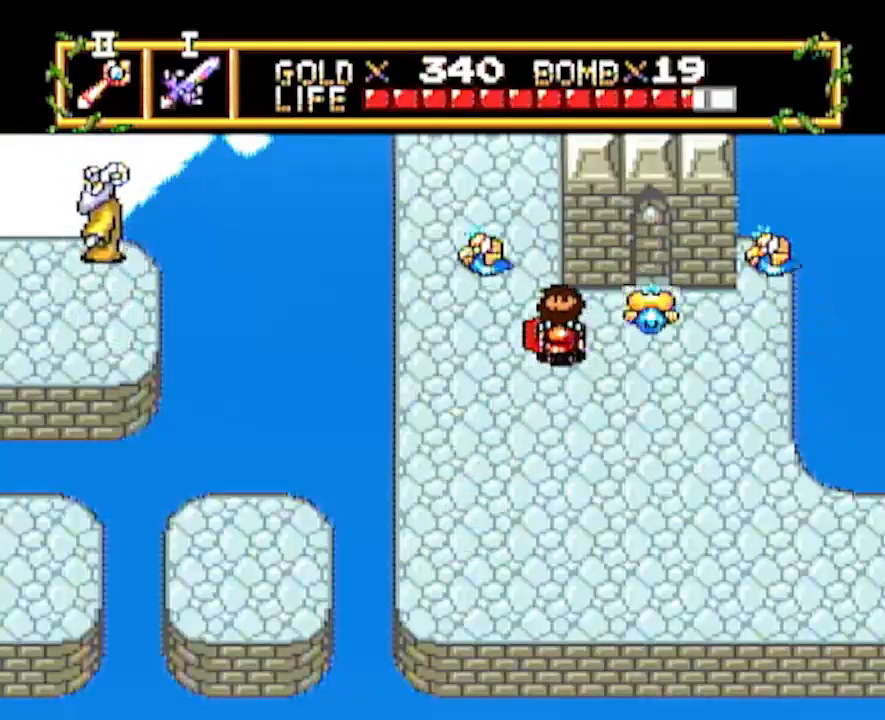
Gameplay with a controller; each line is a JSON object with the inputs held at the frame after it. "events" lists button and stick changes between this image and that frame as [ms after this image, input, new state], when the widget could be followed in between. Not read: L3 R3 other_buttons.
{"buttons": ["DPAD_UP"], "events": [[217, "DPAD_LEFT", "down"], [267, "DPAD_LEFT", "up"]]}
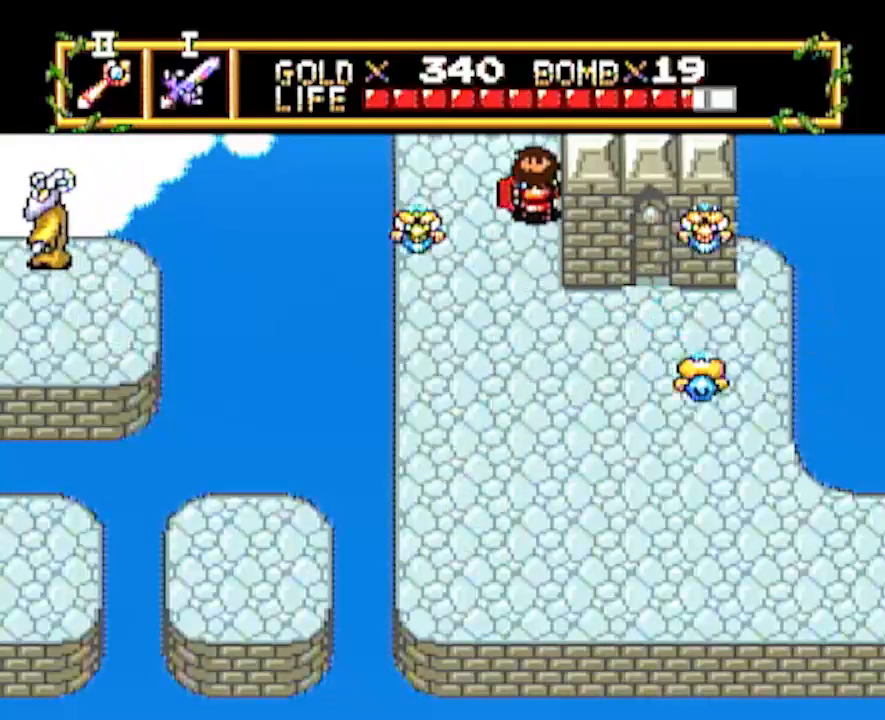
{"buttons": [], "events": [[267, "DPAD_UP", "up"]]}
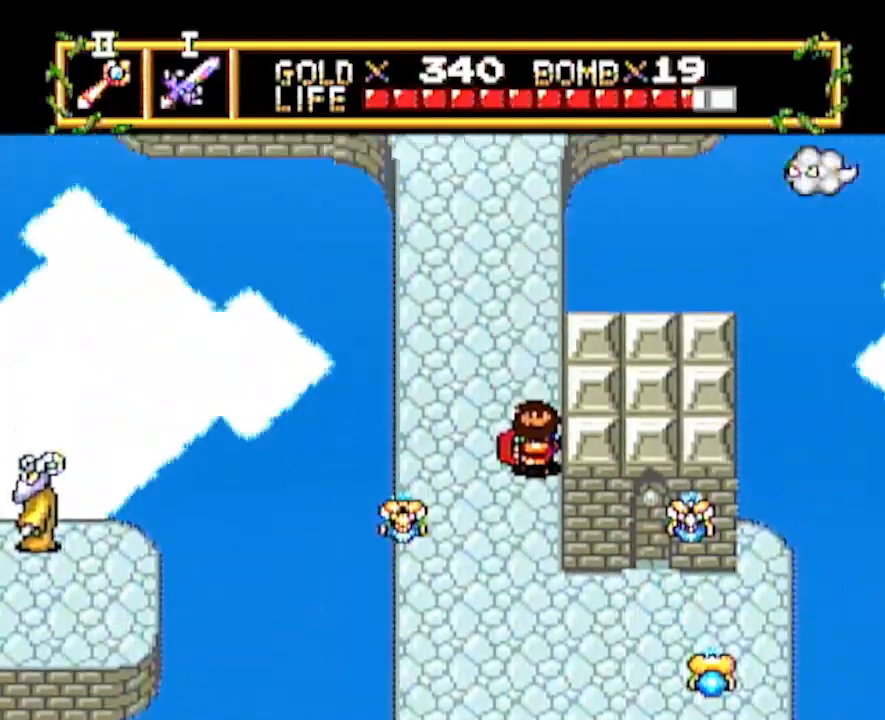
{"buttons": ["DPAD_UP"], "events": [[17, "DPAD_UP", "down"]]}
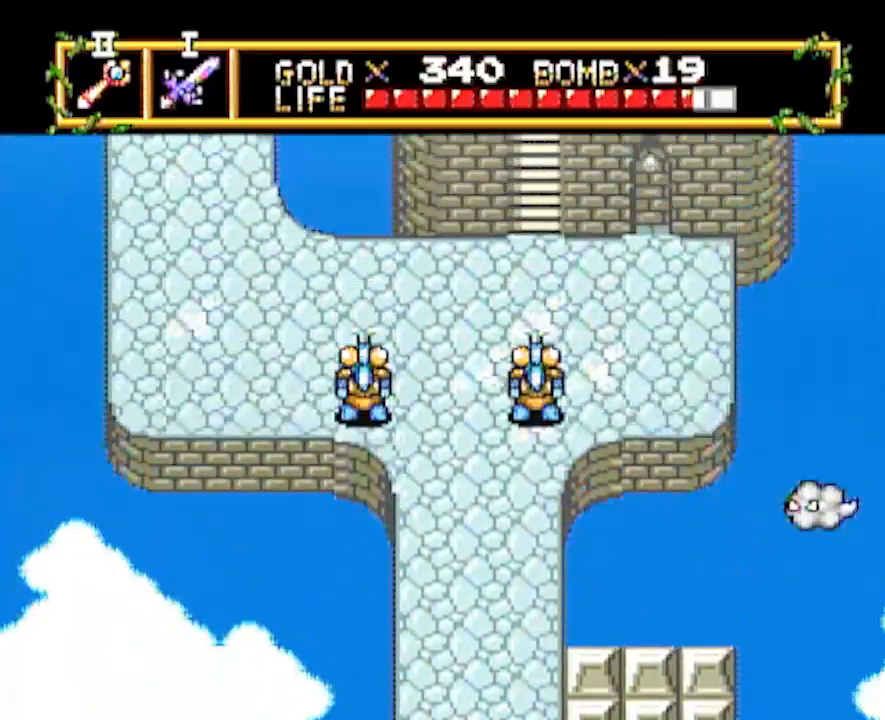
{"buttons": ["DPAD_UP"], "events": []}
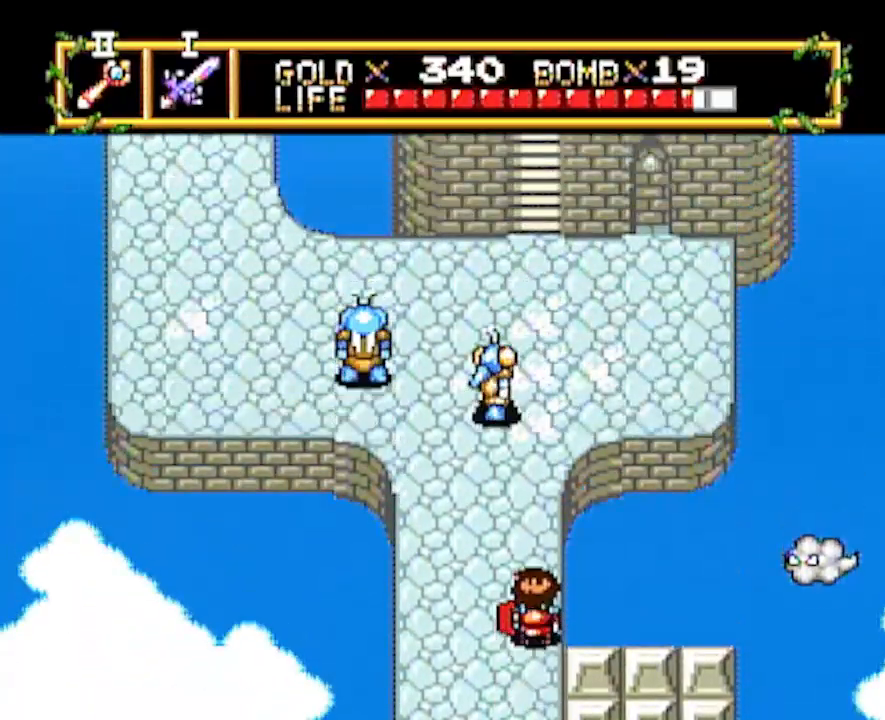
{"buttons": ["DPAD_UP"], "events": []}
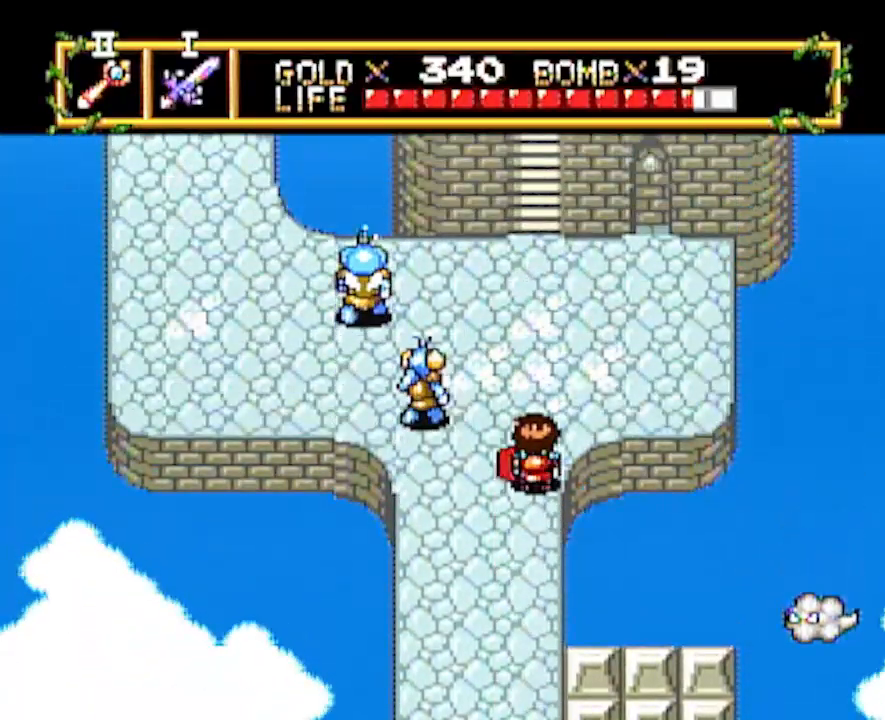
{"buttons": ["DPAD_UP"], "events": []}
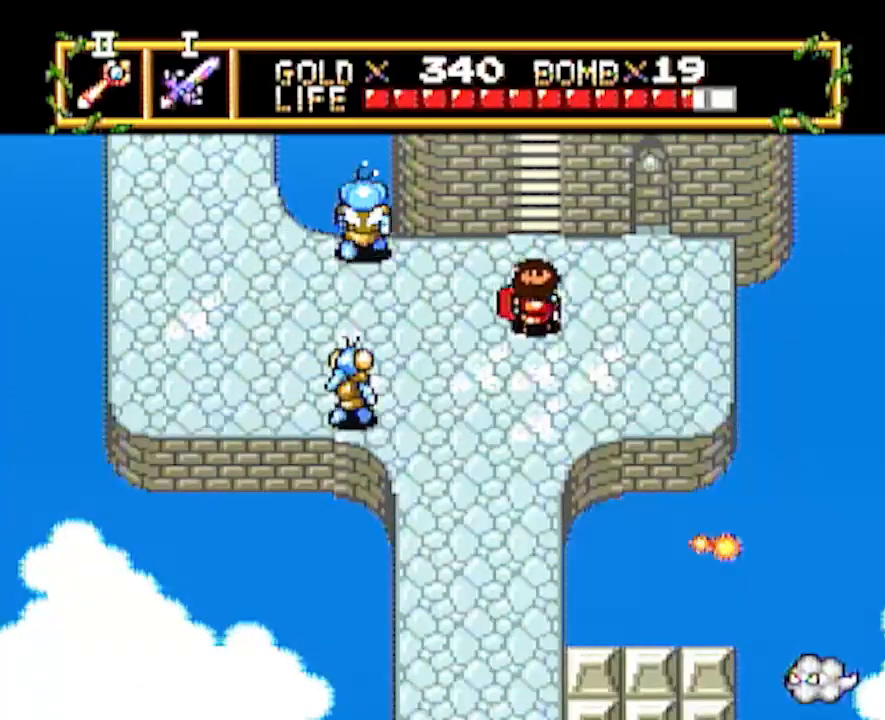
{"buttons": ["DPAD_LEFT"], "events": [[167, "DPAD_LEFT", "down"], [183, "DPAD_UP", "up"]]}
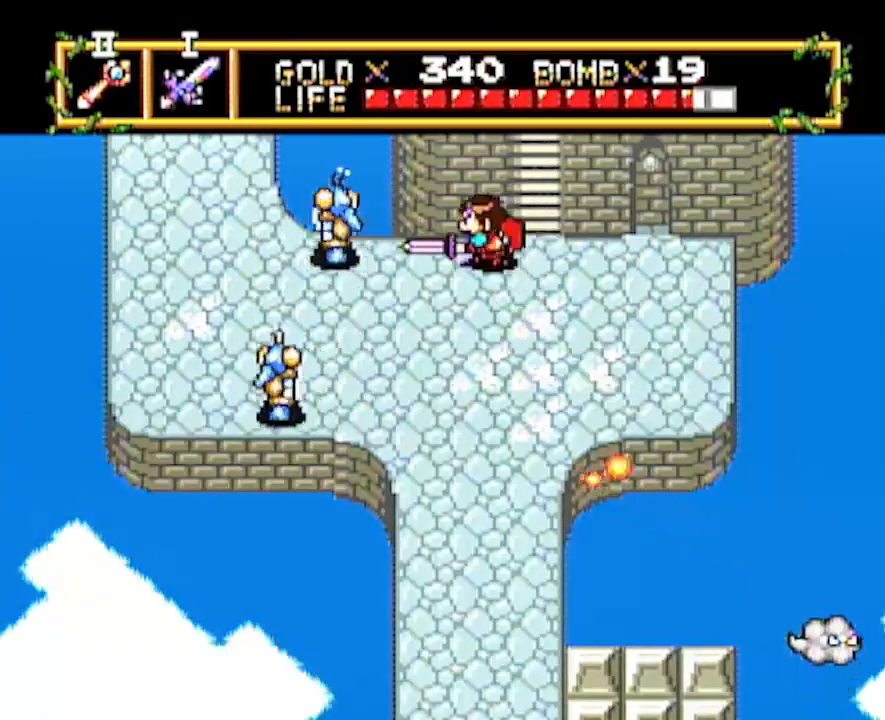
{"buttons": ["DPAD_LEFT"], "events": []}
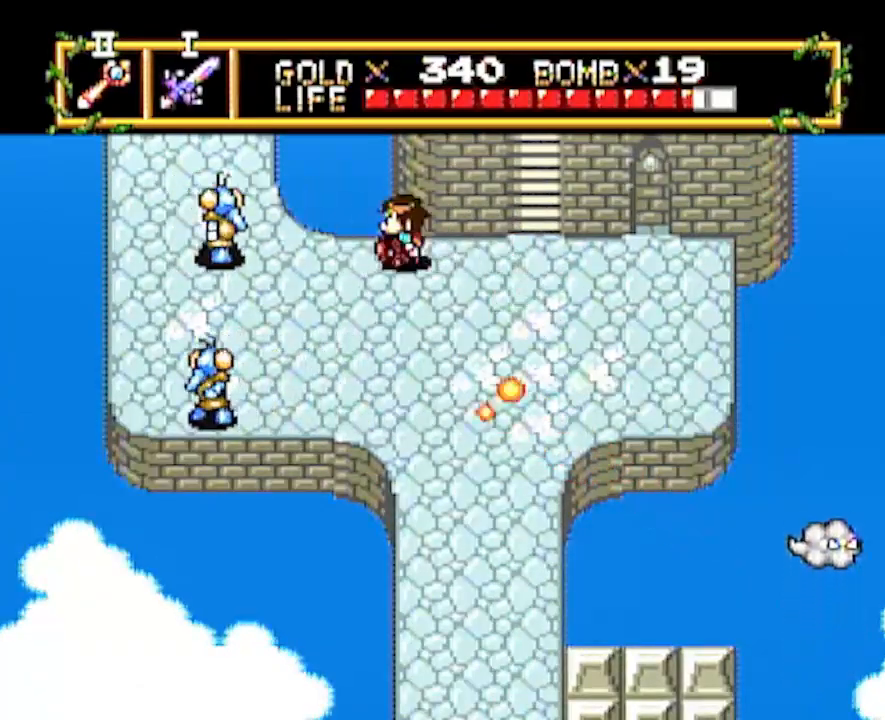
{"buttons": ["DPAD_LEFT"], "events": []}
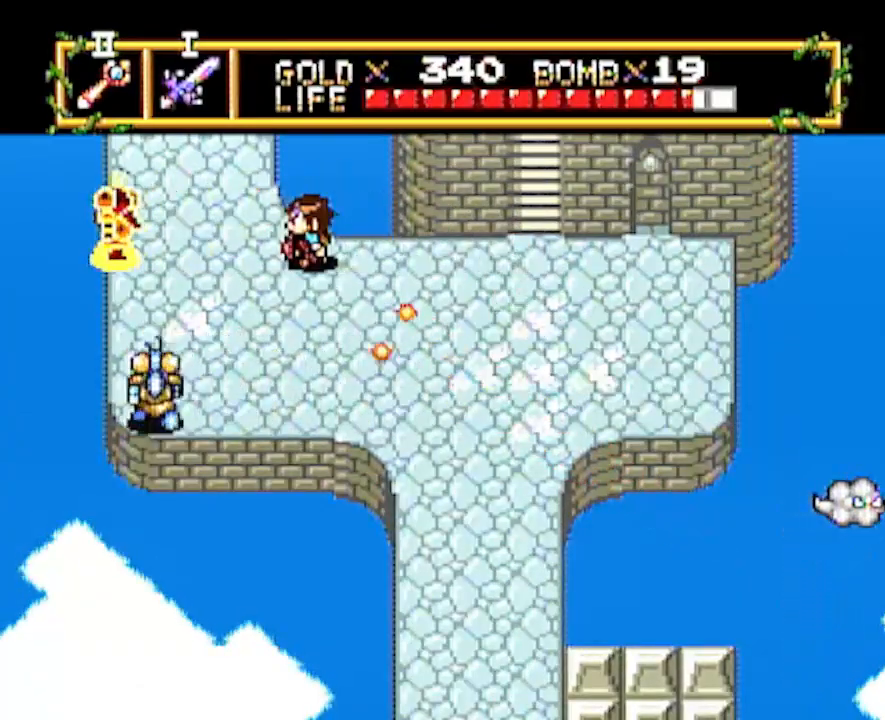
{"buttons": ["DPAD_UP"], "events": [[133, "DPAD_UP", "down"], [200, "DPAD_LEFT", "up"]]}
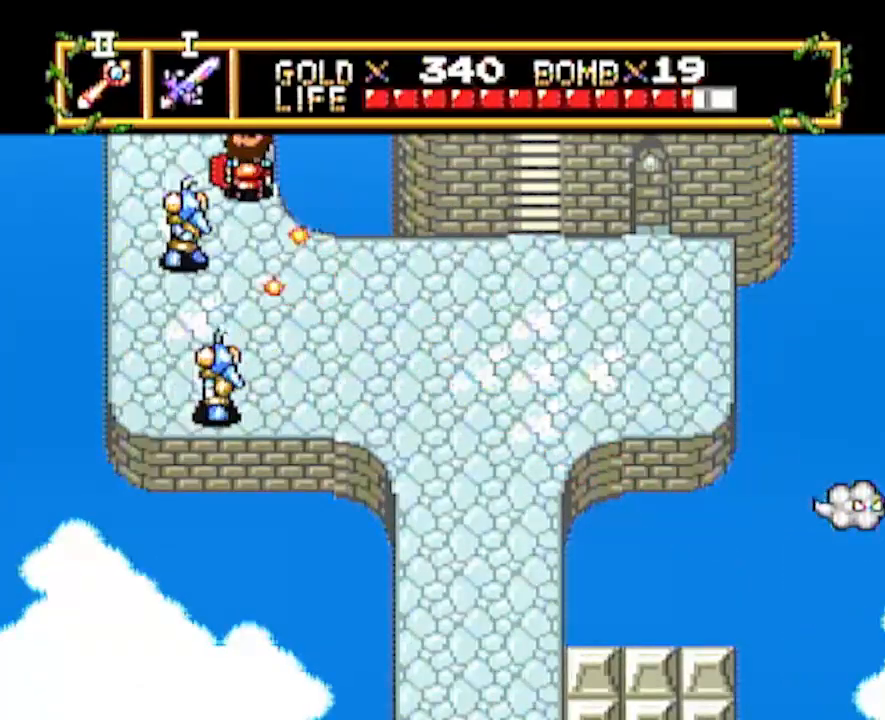
{"buttons": ["DPAD_LEFT"], "events": [[300, "DPAD_UP", "up"], [417, "DPAD_LEFT", "down"]]}
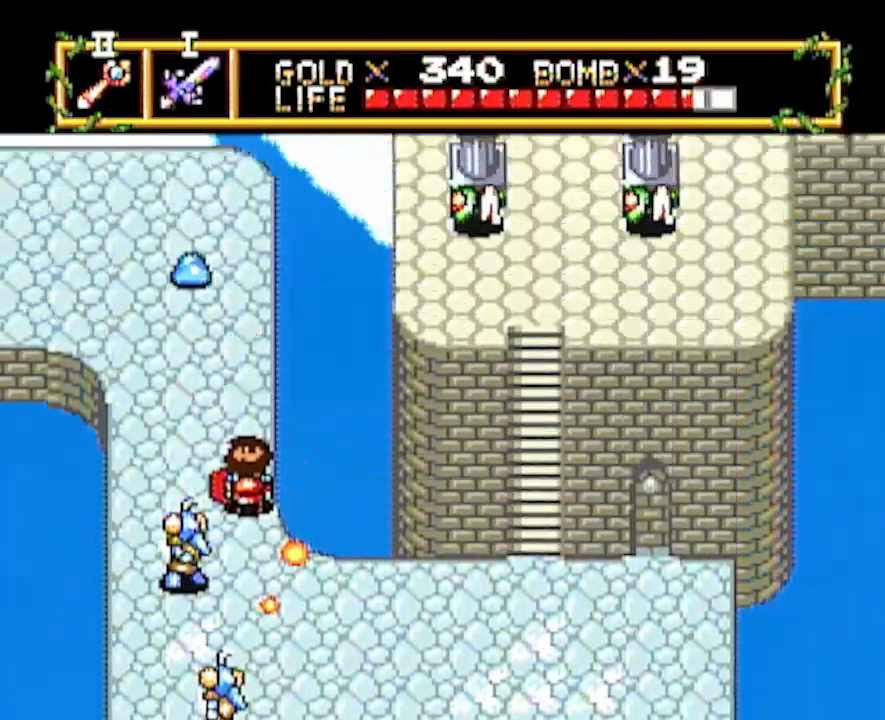
{"buttons": ["DPAD_LEFT"], "events": []}
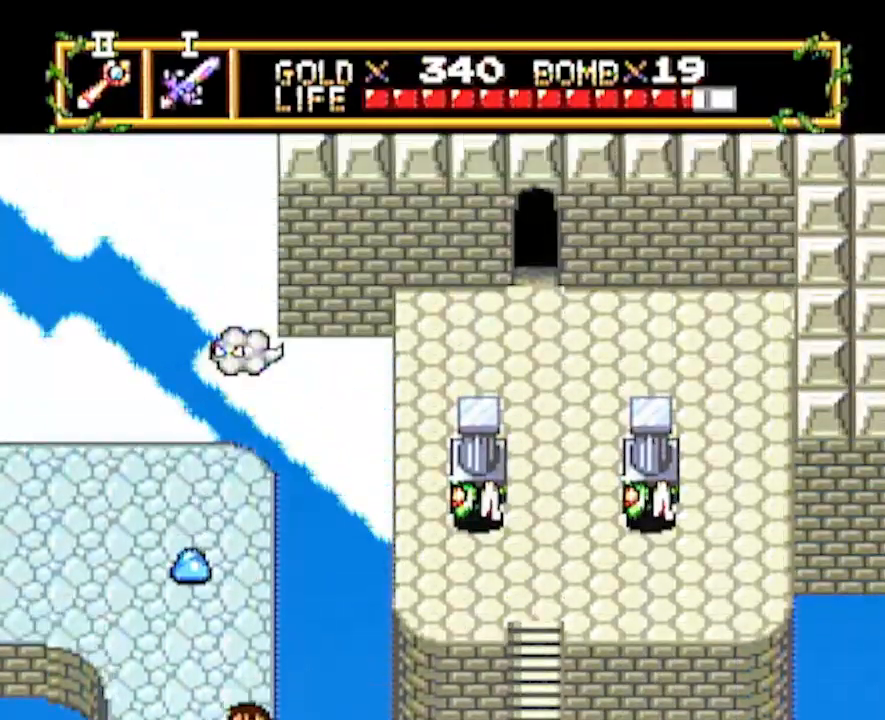
{"buttons": ["DPAD_UP"], "events": [[383, "DPAD_LEFT", "up"], [383, "DPAD_UP", "down"]]}
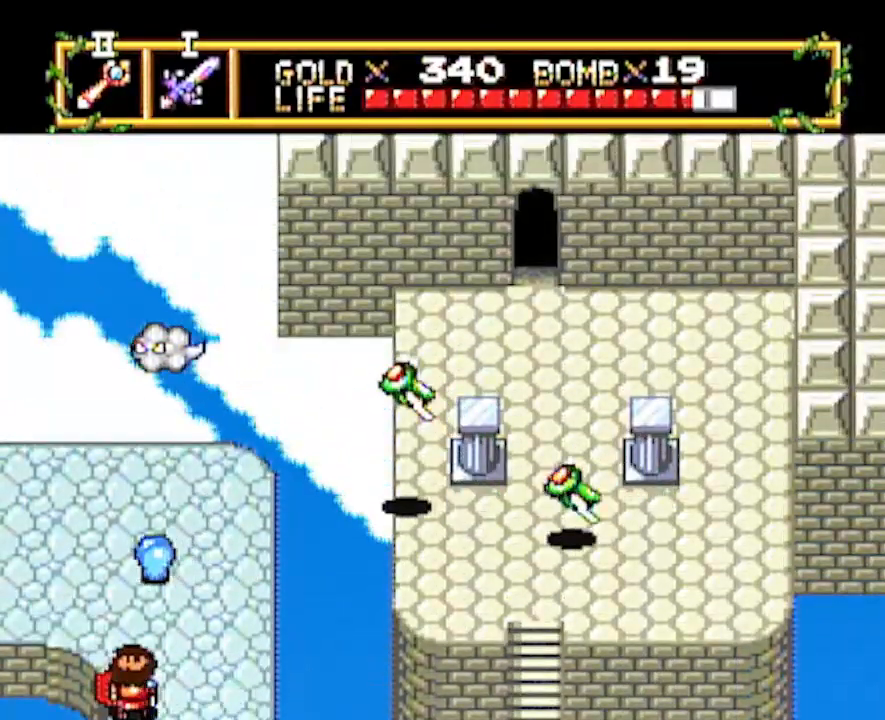
{"buttons": ["DPAD_LEFT"], "events": [[83, "DPAD_LEFT", "down"], [117, "DPAD_UP", "up"]]}
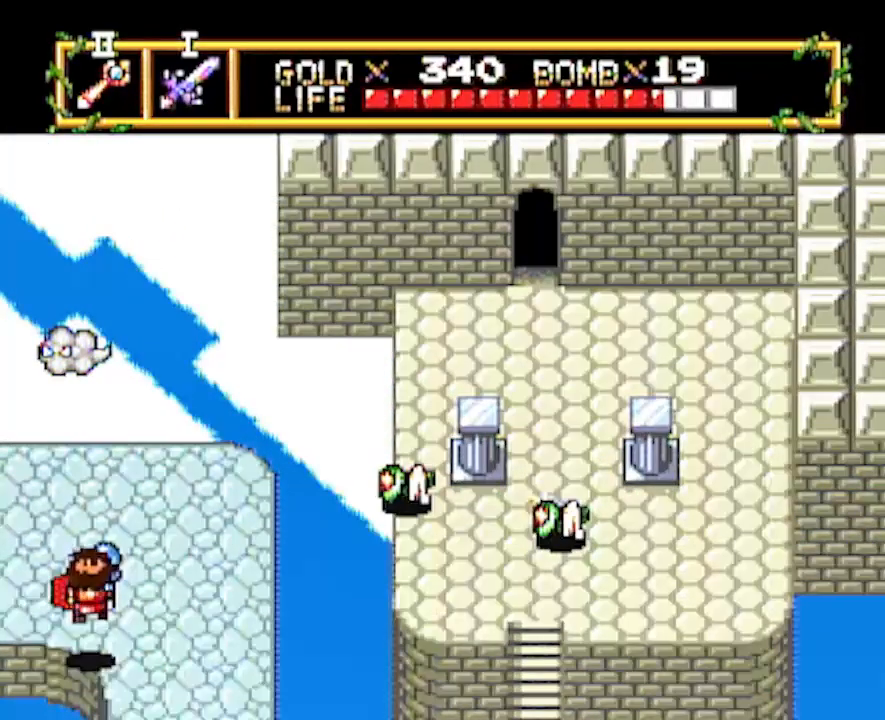
{"buttons": ["DPAD_LEFT"], "events": []}
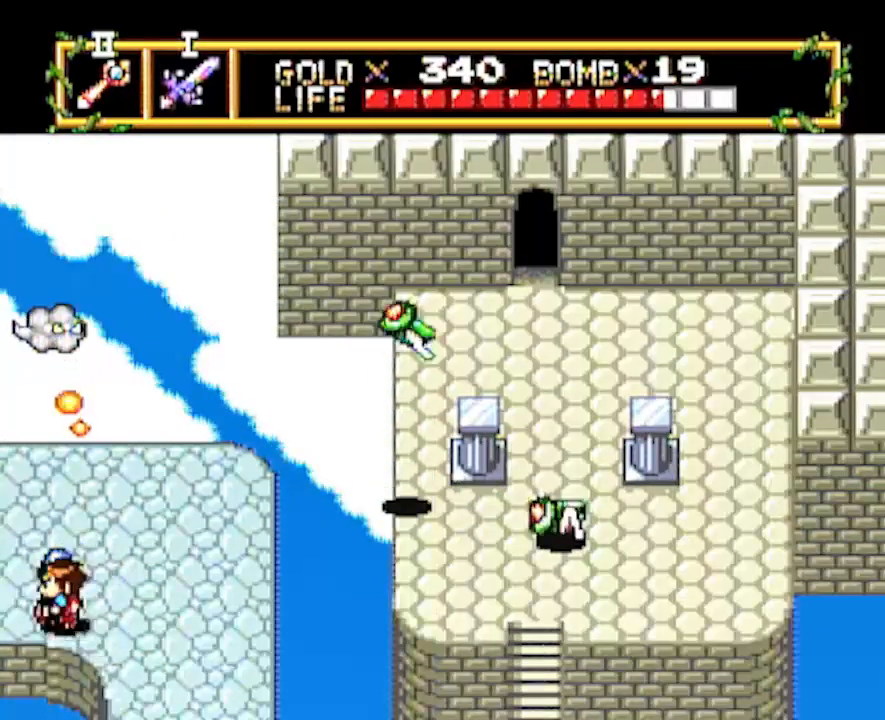
{"buttons": ["DPAD_LEFT"], "events": [[300, "DPAD_LEFT", "up"], [383, "DPAD_LEFT", "down"]]}
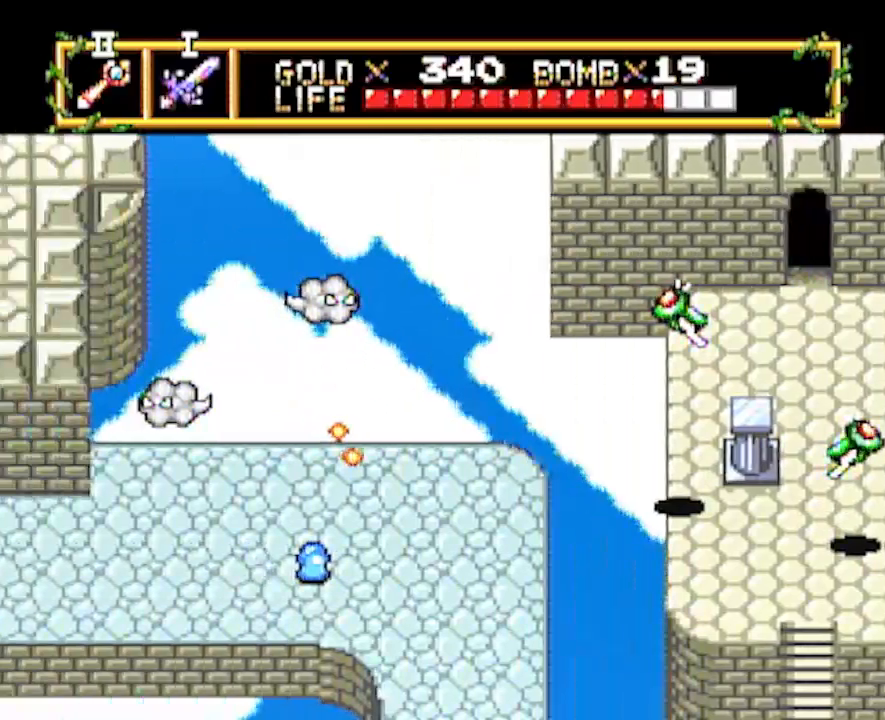
{"buttons": ["DPAD_LEFT"], "events": []}